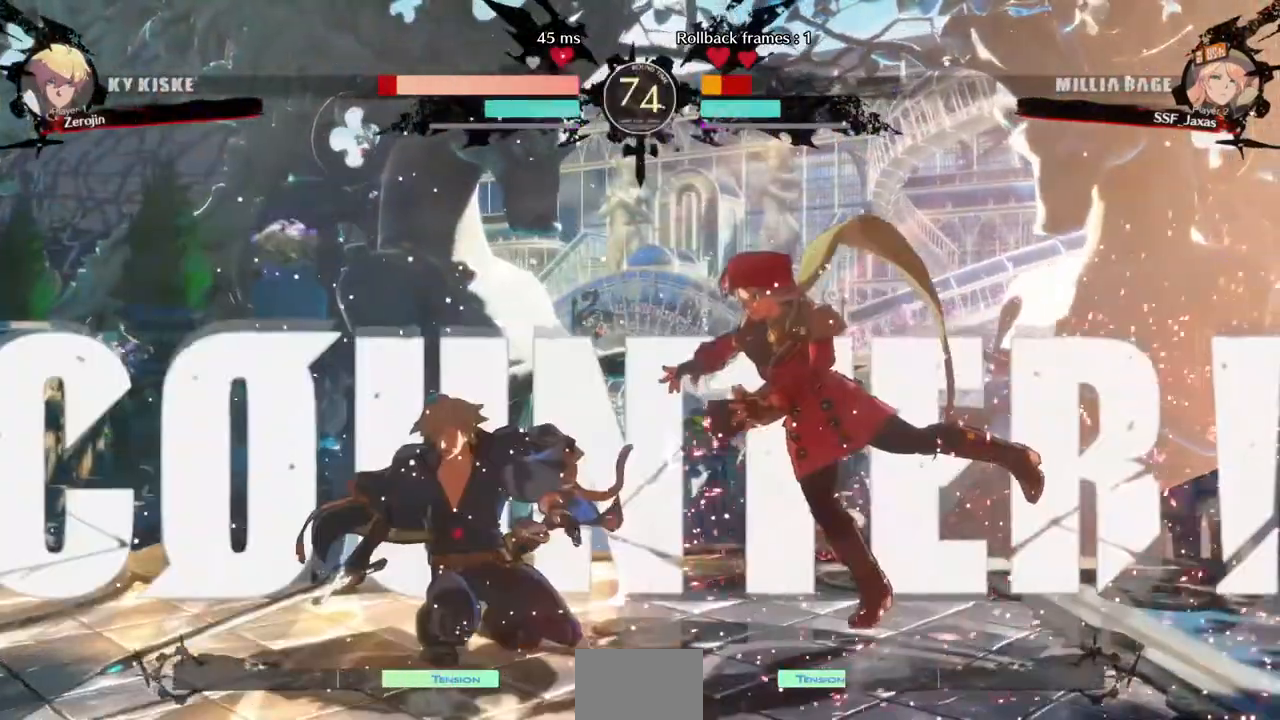
Gameplay with a controller (arcade stick); each line is a JSON object with the inputs held at the frame after it. "events" lists button and stick changes between this image and that frame as [ms after this image, input, new state], when the widget could be followed in between. Not read: L3 R3 SELECT START.
{"buttons": ["DPAD_RIGHT"], "events": [[40, "R2", "down"], [160, "R2", "up"], [280, "DPAD_DOWN", "up"]]}
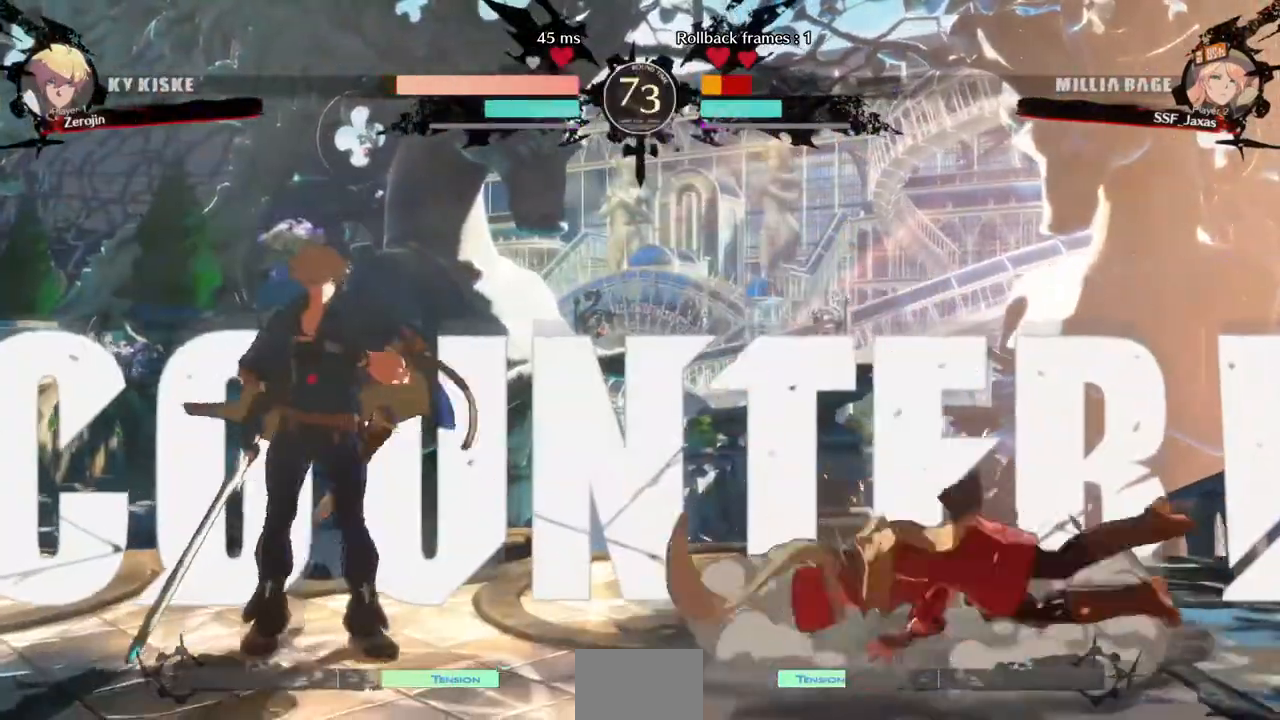
{"buttons": ["DPAD_RIGHT"]}
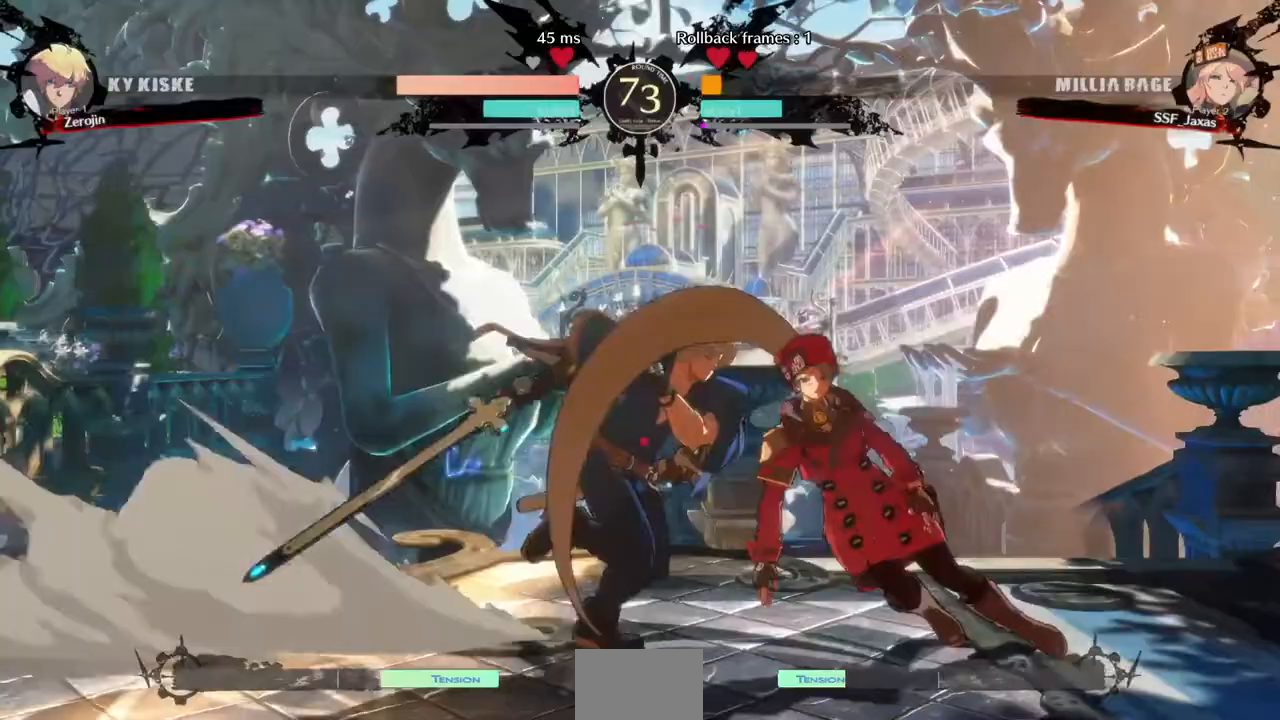
{"buttons": ["DPAD_DOWN", "DPAD_RIGHT"], "events": [[120, "DPAD_DOWN", "down"]]}
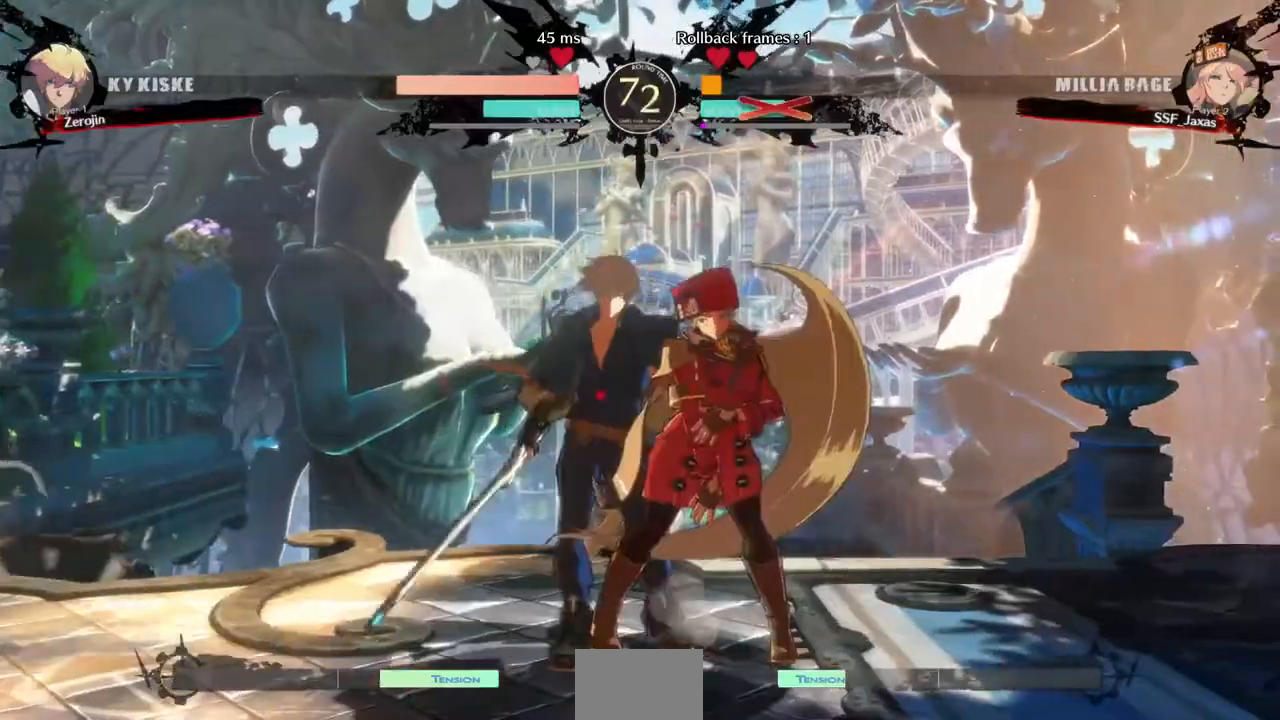
{"buttons": ["DPAD_RIGHT"], "events": [[40, "DPAD_DOWN", "up"], [40, "L1", "down"], [160, "L1", "up"]]}
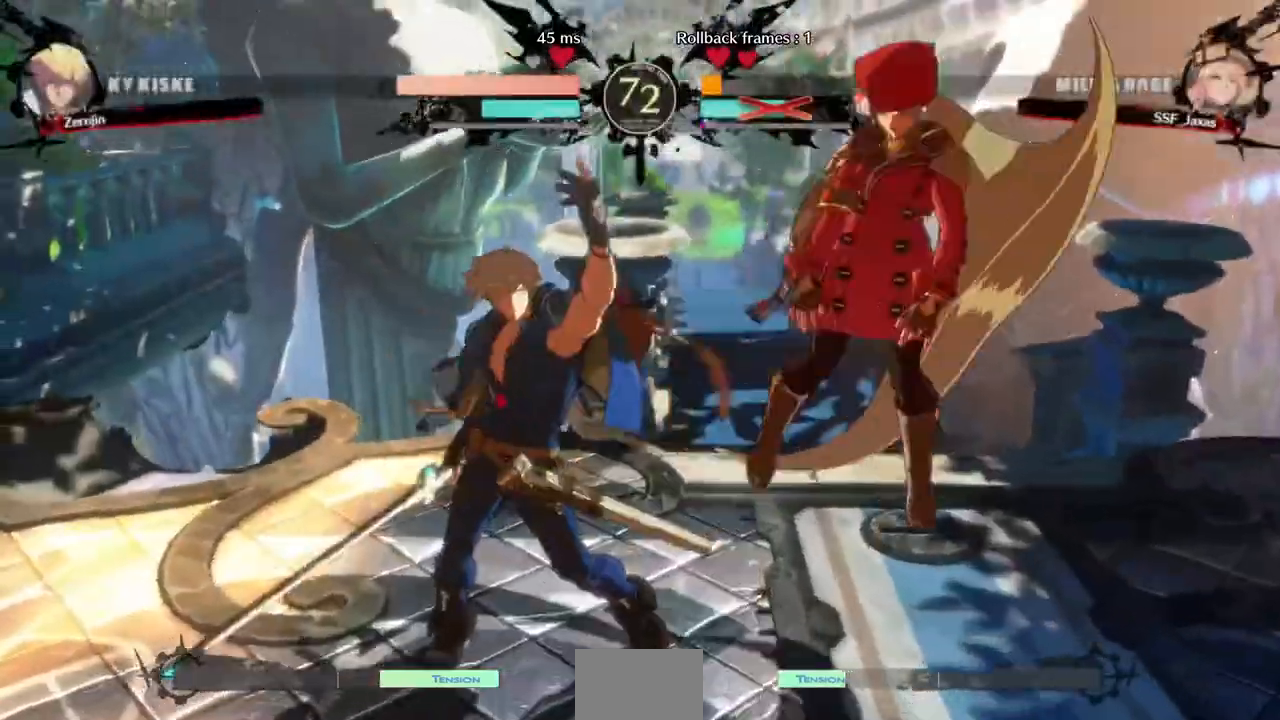
{"buttons": [], "events": [[40, "DPAD_RIGHT", "up"], [360, "CROSS", "down"], [480, "CROSS", "up"]]}
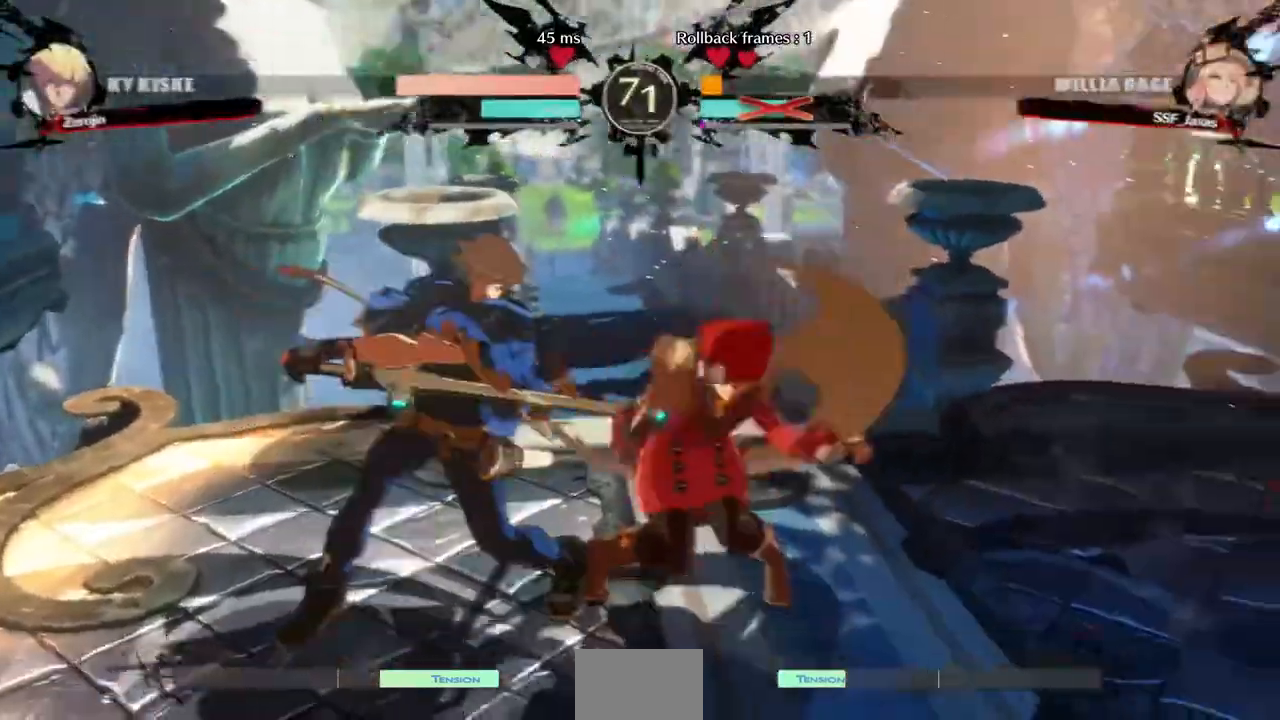
{"buttons": [], "events": [[160, "CROSS", "down"], [280, "CROSS", "up"]]}
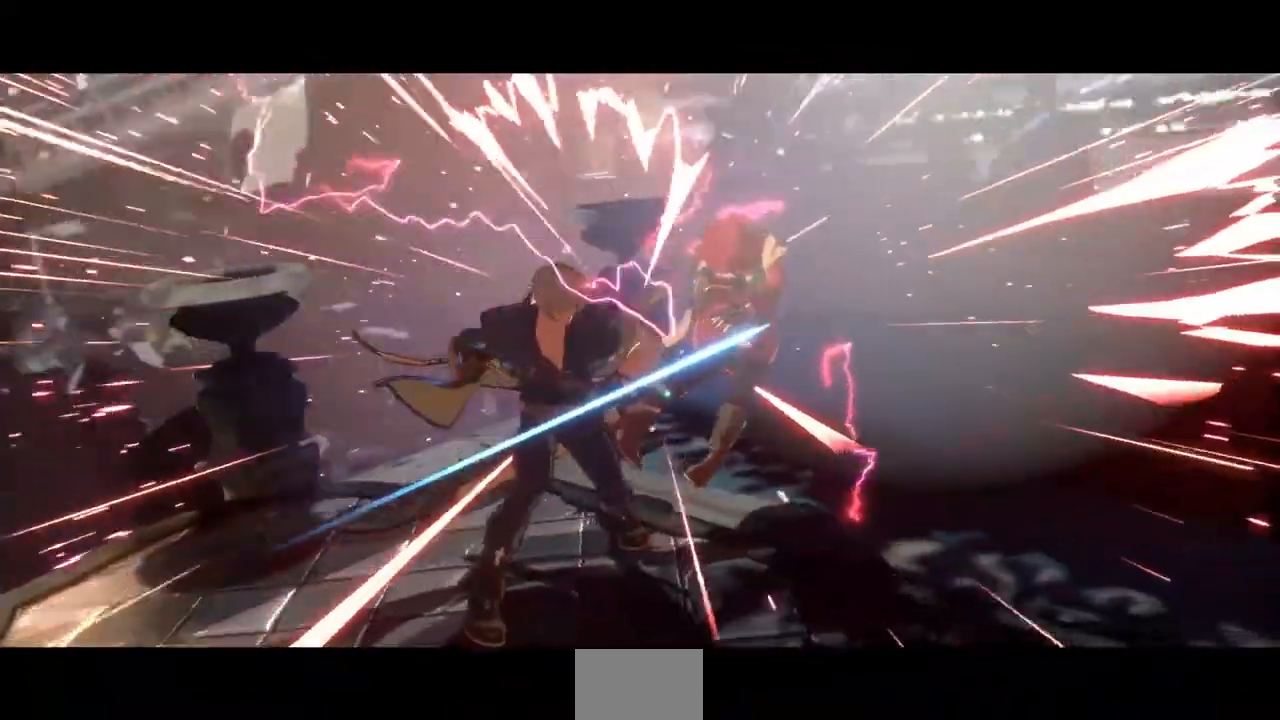
{"buttons": [], "events": [[120, "CROSS", "down"], [320, "CROSS", "up"]]}
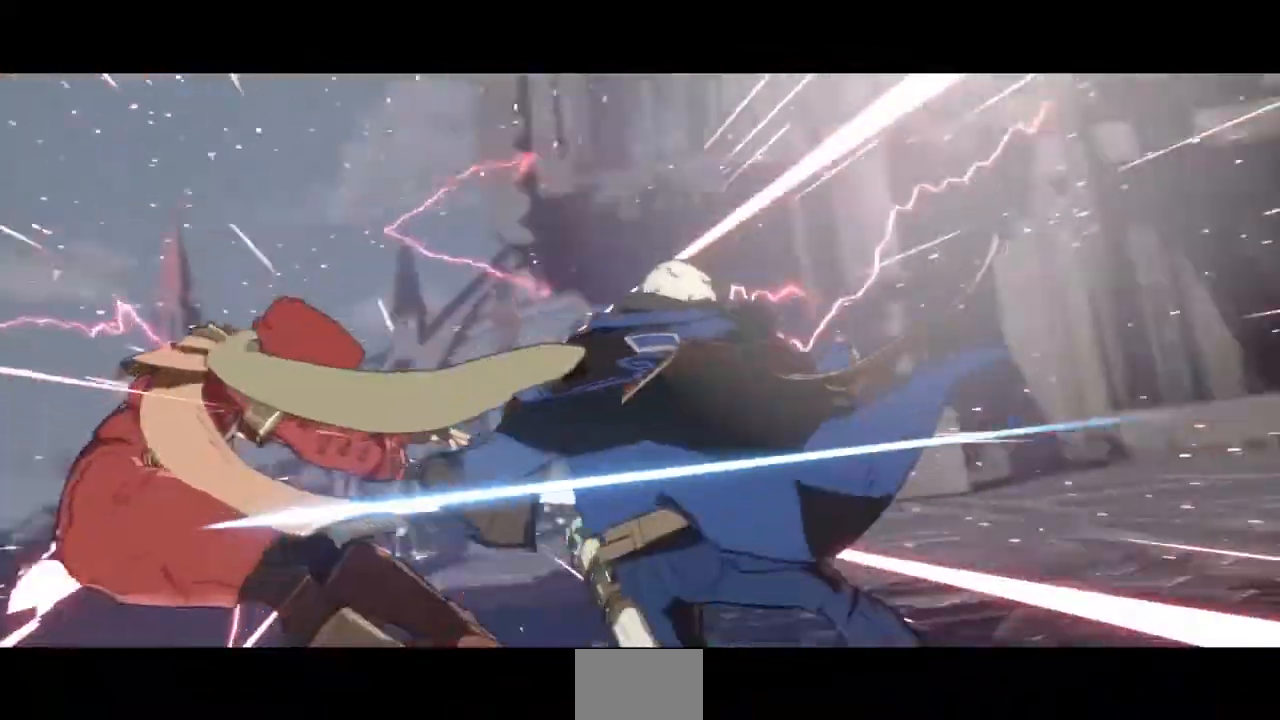
{"buttons": [], "events": [[40, "CROSS", "down"], [160, "CROSS", "up"]]}
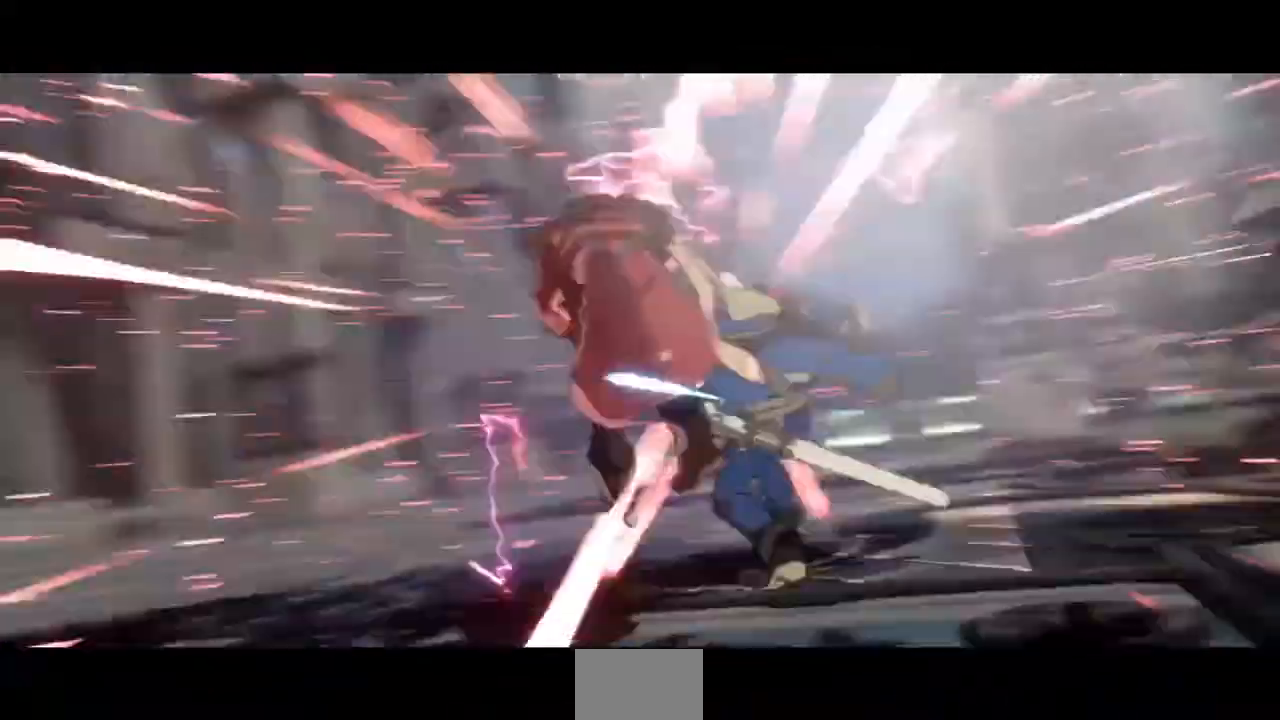
{"buttons": [], "events": []}
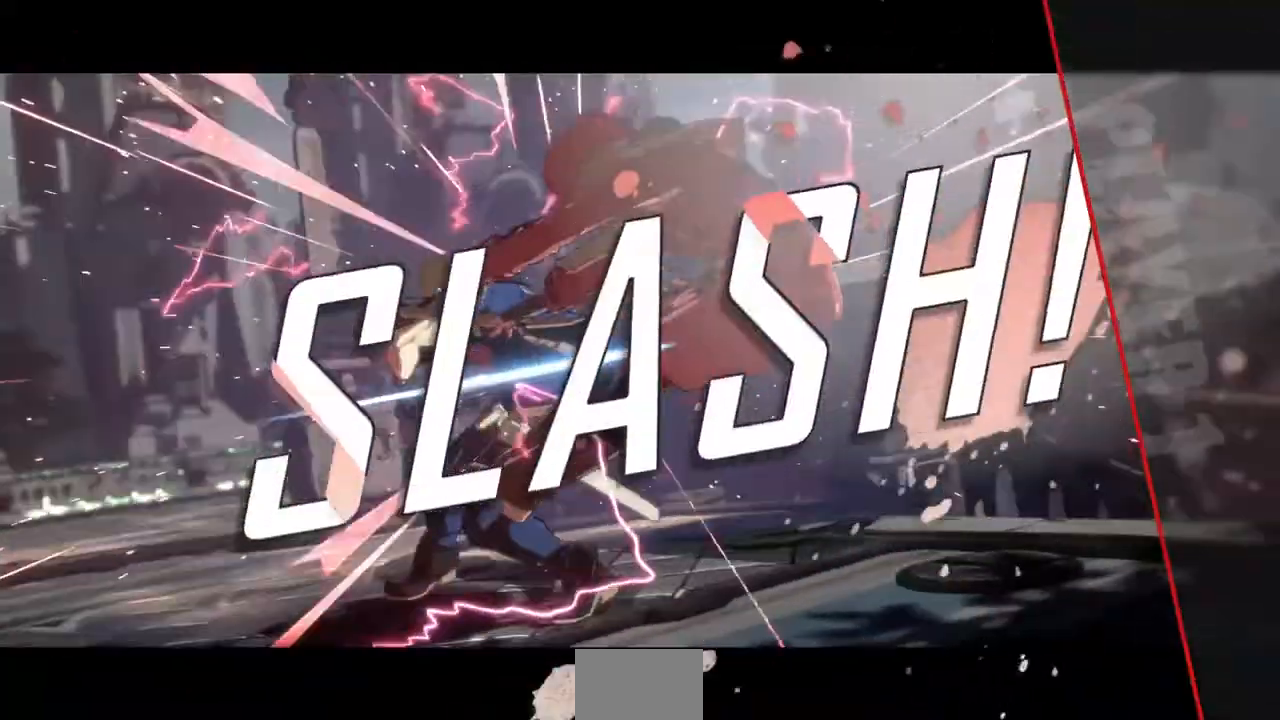
{"buttons": [], "events": []}
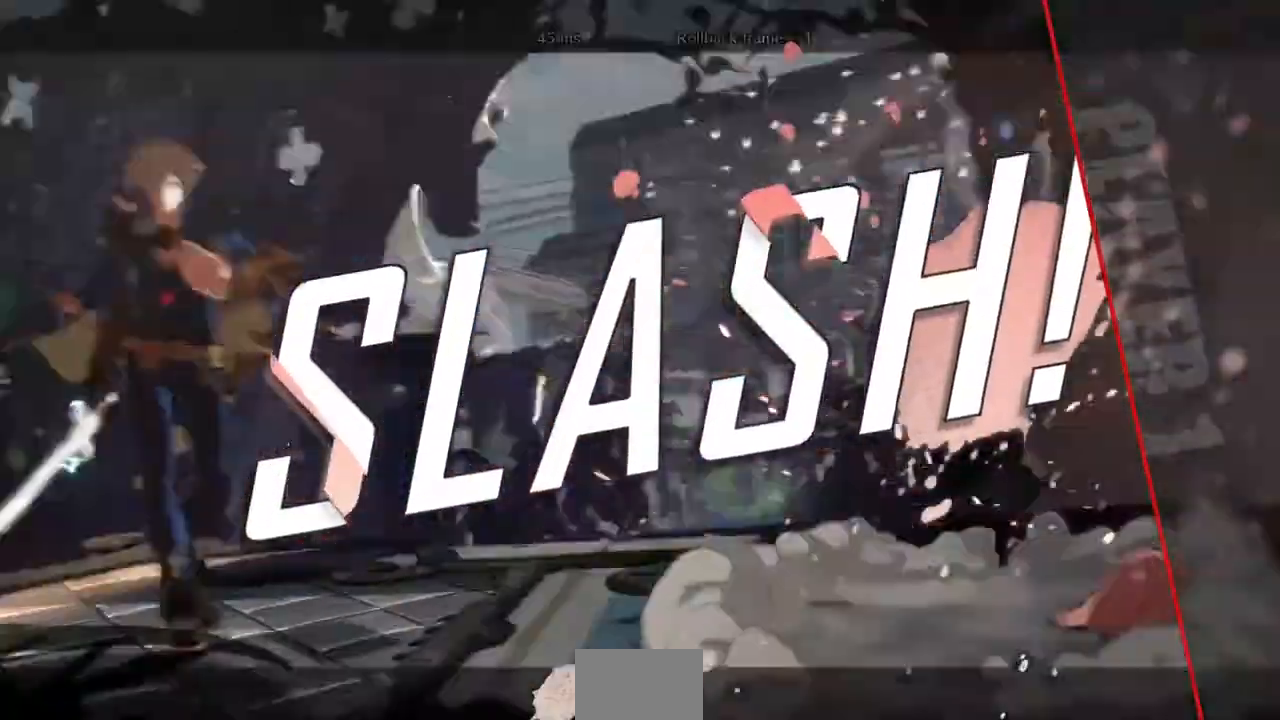
{"buttons": [], "events": []}
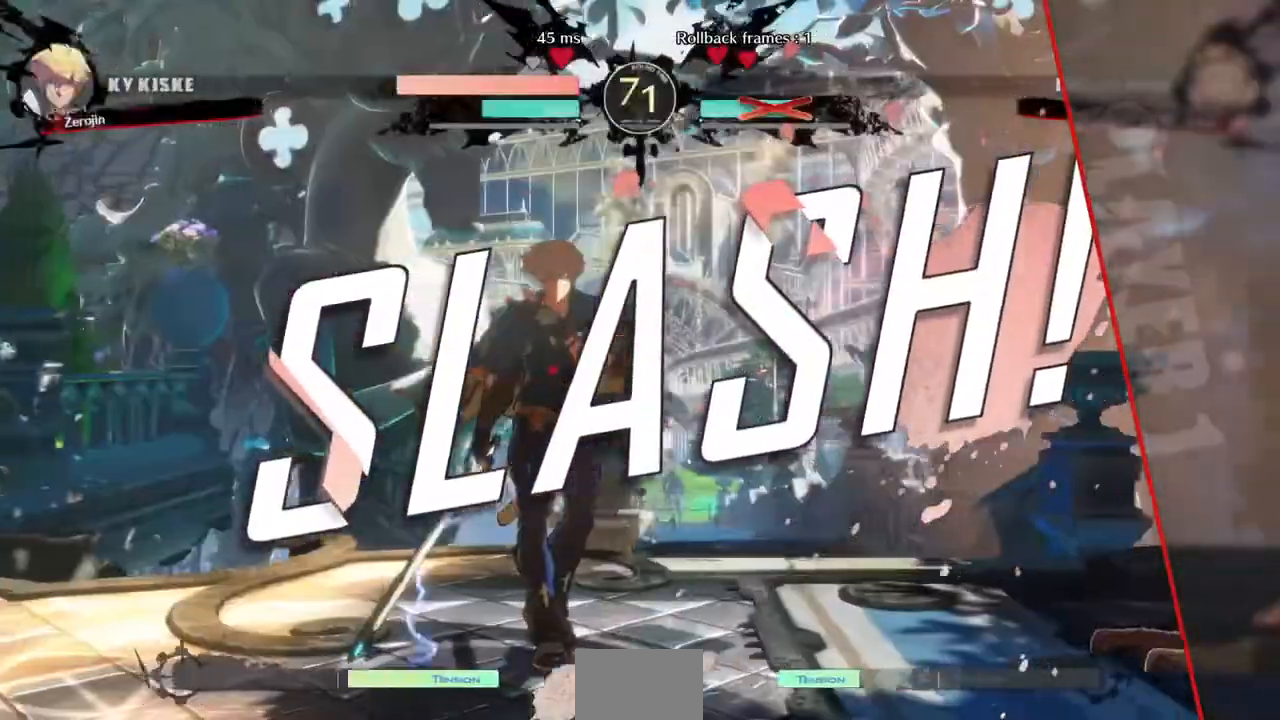
{"buttons": [], "events": []}
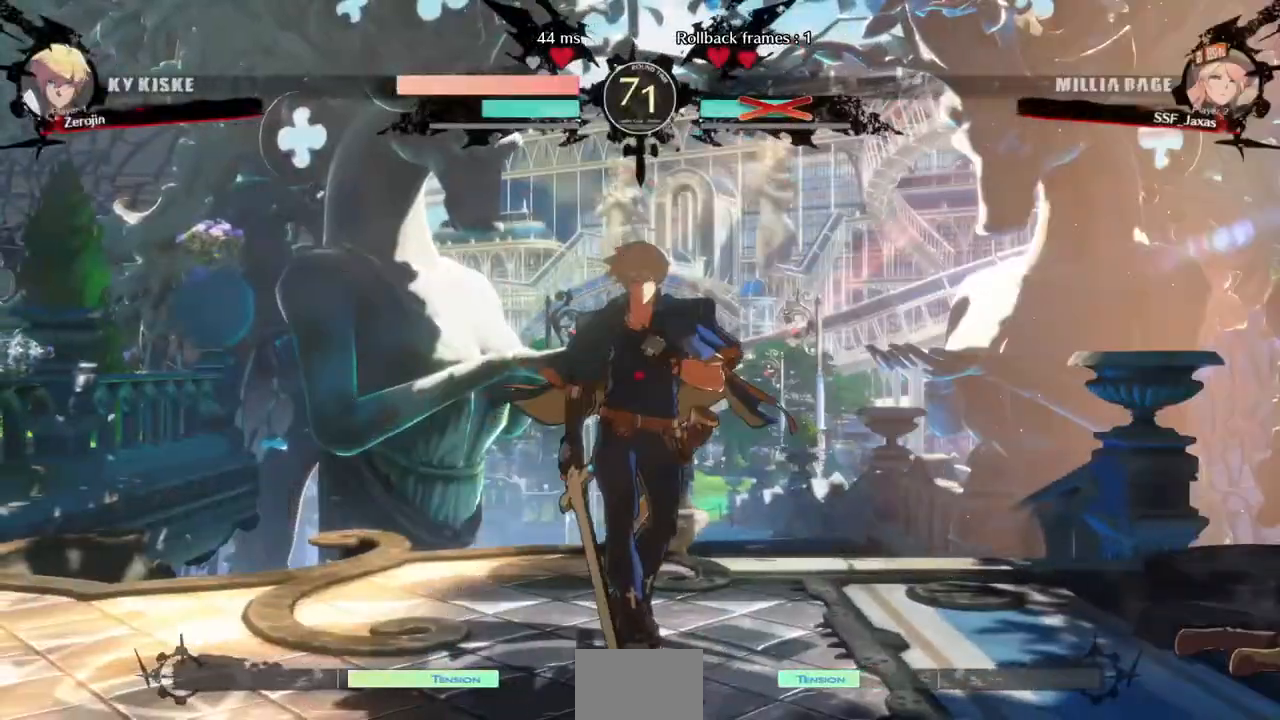
{"buttons": [], "events": [[320, "CROSS", "down"], [360, "CROSS", "up"]]}
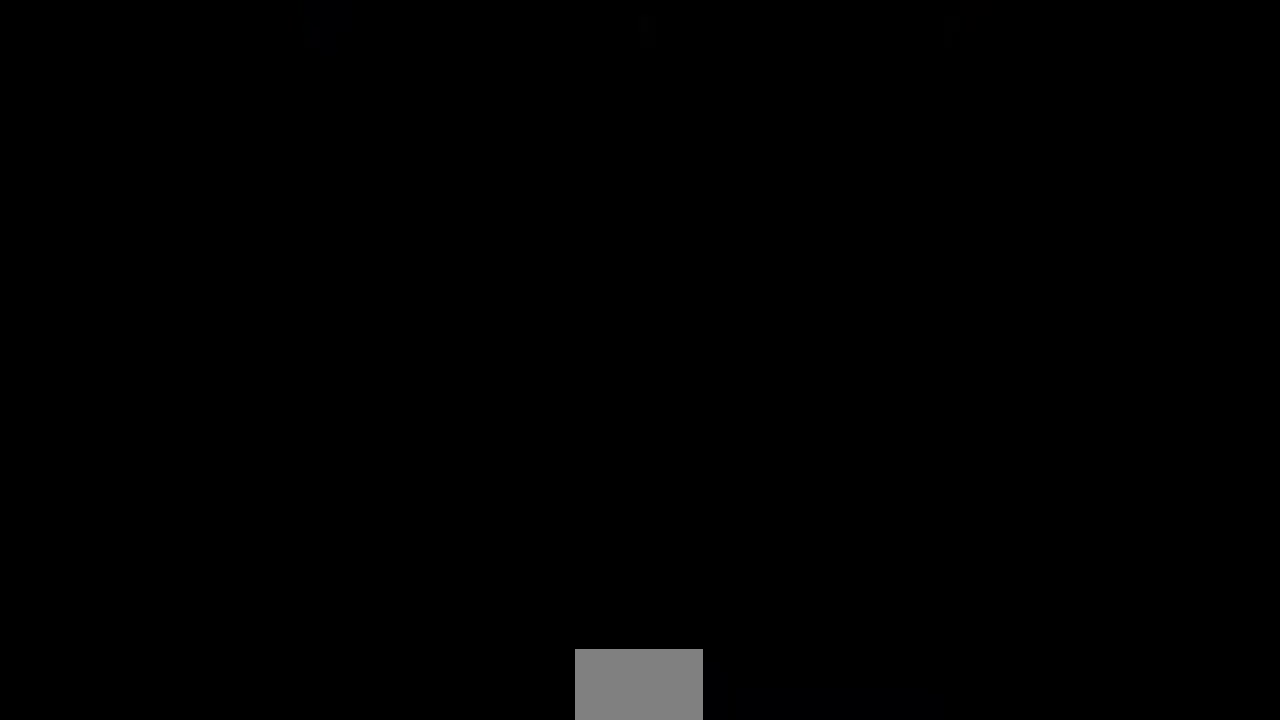
{"buttons": ["CROSS", "SQUARE", "TRIANGLE", "R1", "DPAD_UP", "DPAD_RIGHT"]}
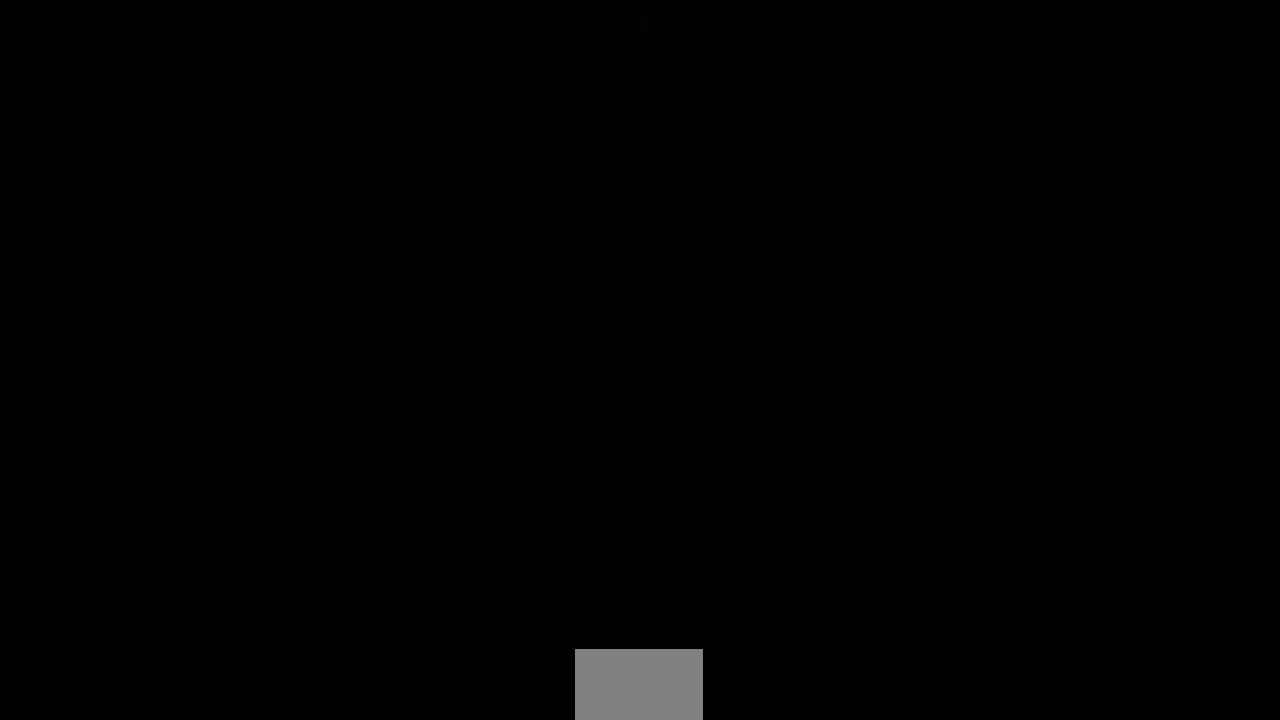
{"buttons": []}
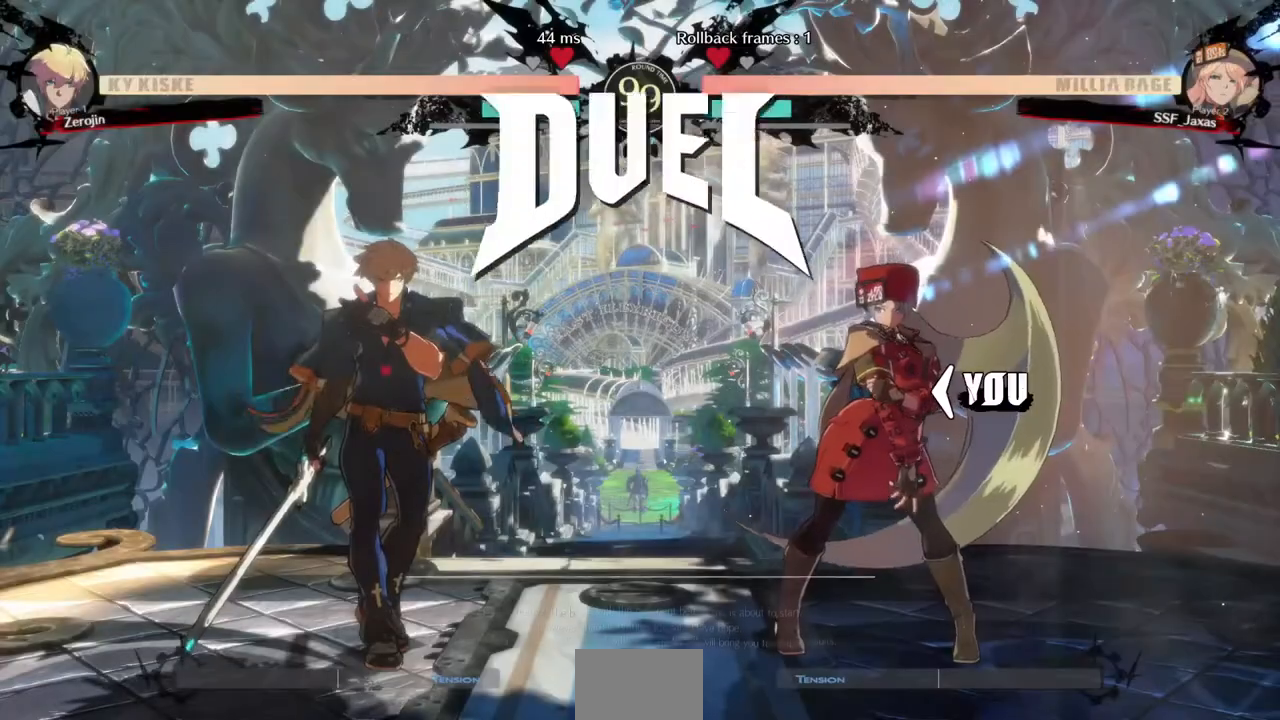
{"buttons": ["DPAD_DOWN"], "events": [[40, "CROSS", "down"], [40, "DPAD_DOWN", "down"], [40, "DPAD_LEFT", "down"], [40, "R1", "down"], [40, "SQUARE", "down"], [40, "TRIANGLE", "down"], [120, "R1", "up"], [160, "SQUARE", "up"], [160, "TRIANGLE", "up"], [200, "CROSS", "up"], [200, "DPAD_LEFT", "up"], [280, "DPAD_DOWN", "up"], [280, "DPAD_RIGHT", "down"], [400, "DPAD_LEFT", "down"], [400, "DPAD_RIGHT", "up"], [440, "DPAD_DOWN", "down"], [520, "DPAD_LEFT", "up"]]}
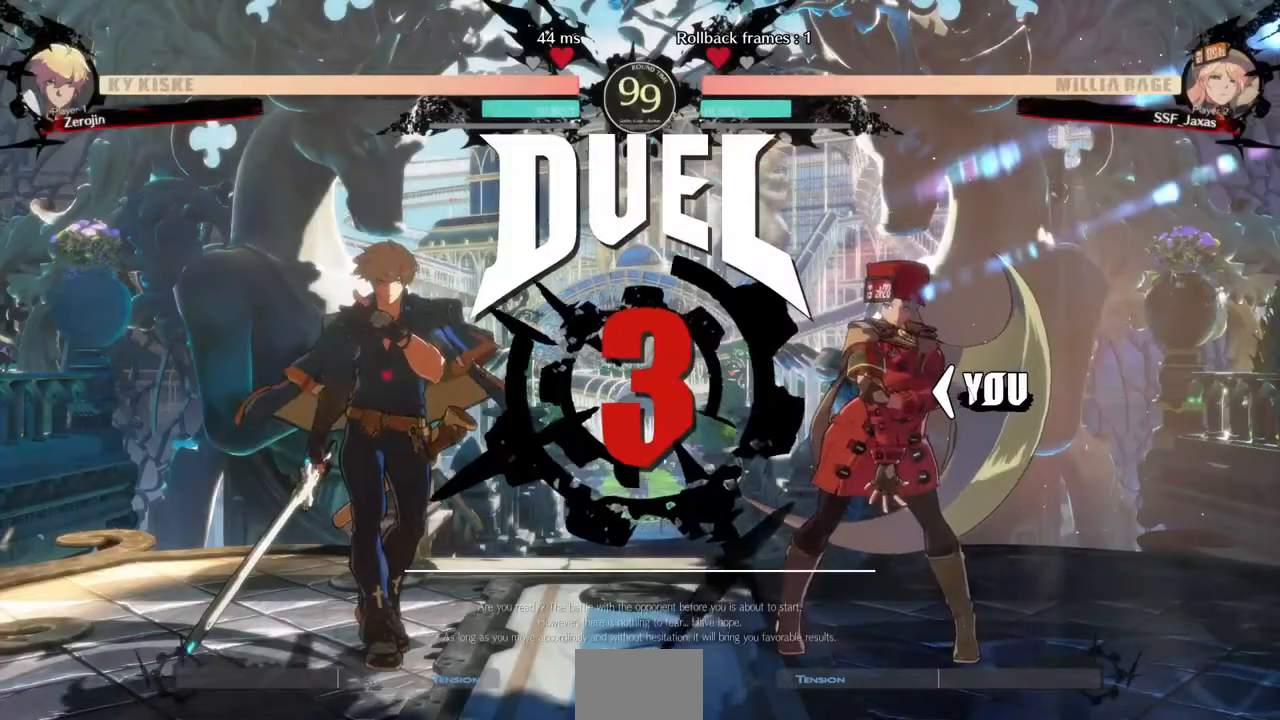
{"buttons": [], "events": [[120, "DPAD_DOWN", "up"], [120, "DPAD_RIGHT", "down"], [320, "DPAD_LEFT", "down"], [320, "DPAD_RIGHT", "up"], [400, "DPAD_LEFT", "up"]]}
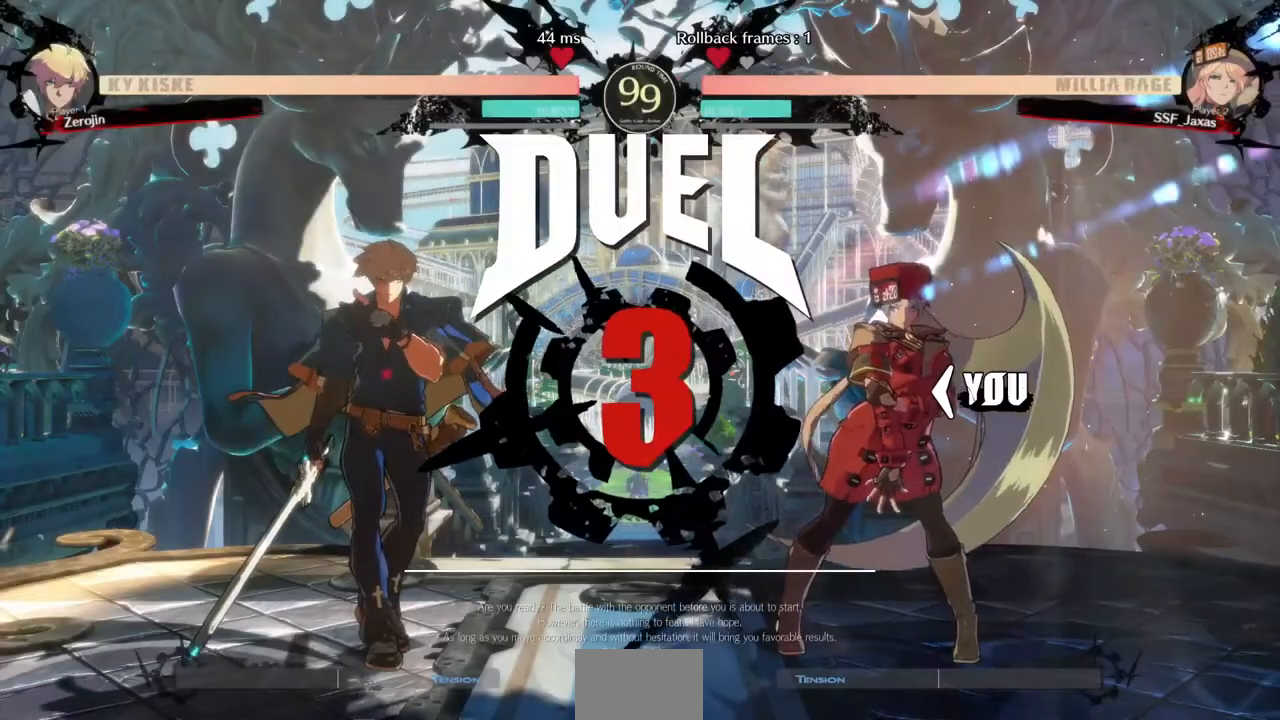
{"buttons": [], "events": []}